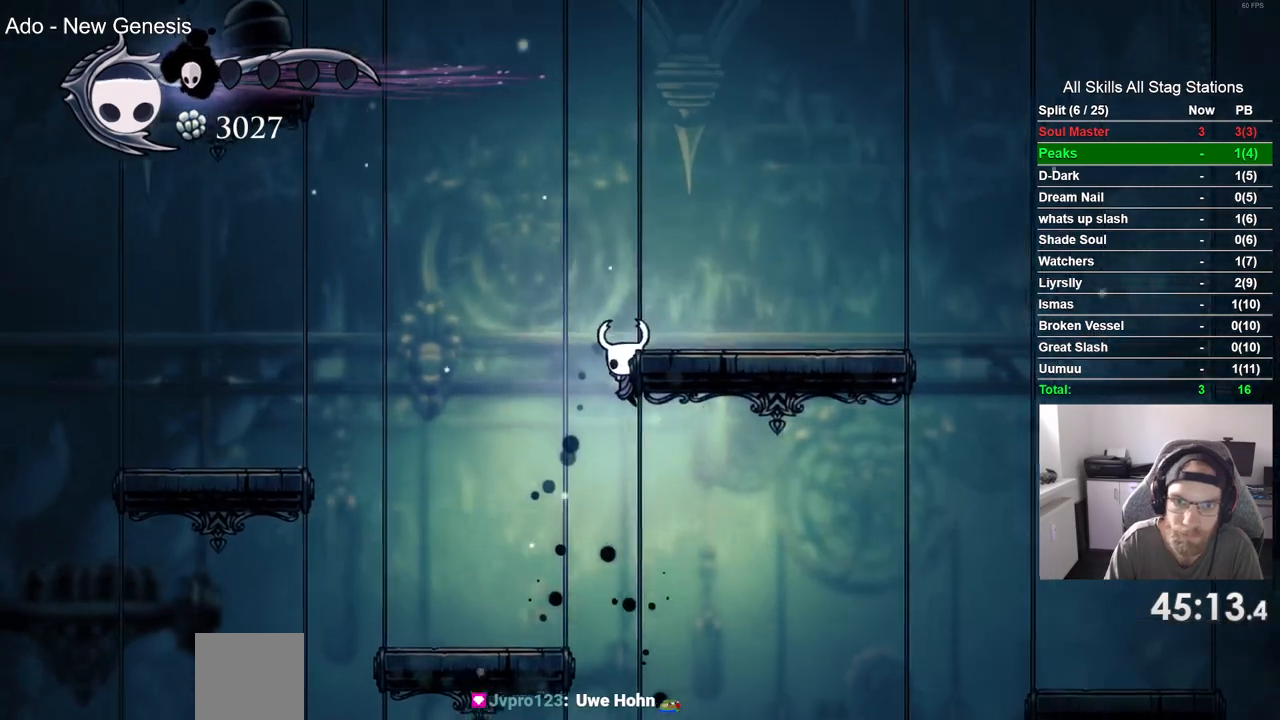
Gameplay with a controller (PlayStation layout); each line is a JSON object with the inputs held at the frame after it. "events" lists button and stick changes between this image and that frame as [ms after this image, input, new state], when the widget could be followed in between. Not read: L3 R3.
{"buttons": ["DPAD_RIGHT"], "left_stick": "center", "right_stick": "center", "events": [[250, "CROSS", "up"]]}
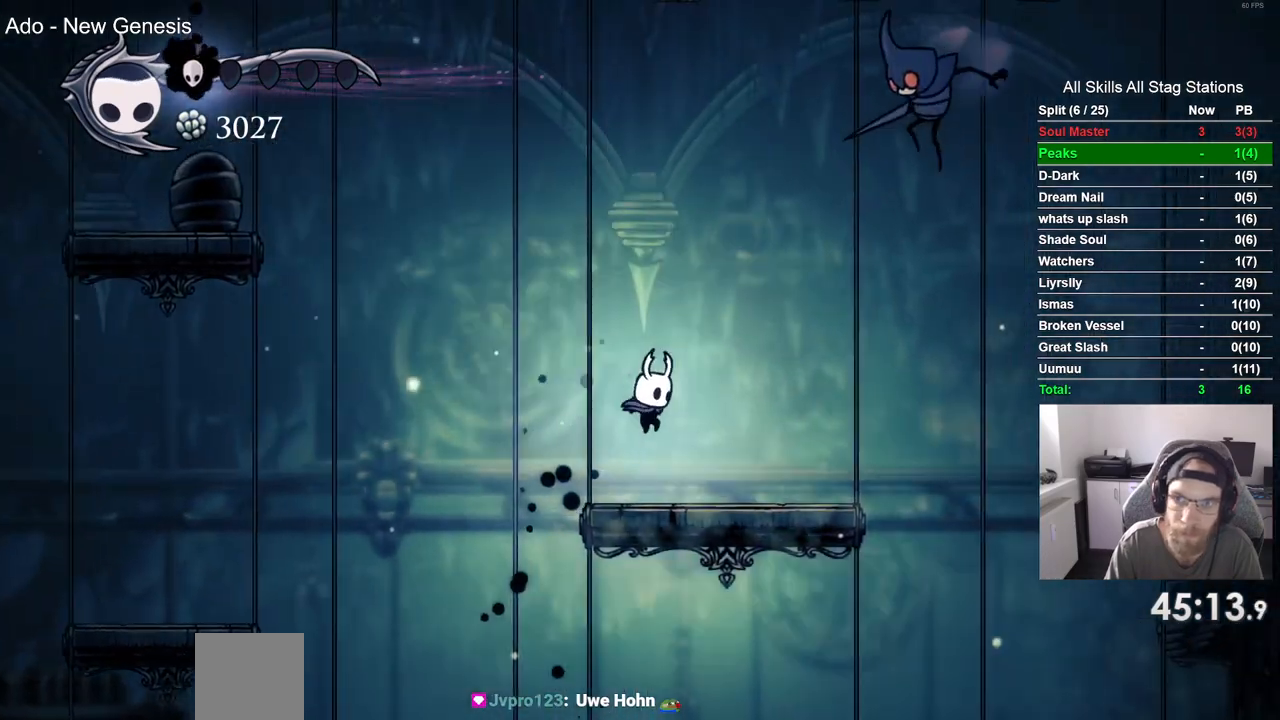
{"buttons": ["SQUARE", "DPAD_UP", "DPAD_LEFT"], "left_stick": "center", "right_stick": "center", "events": [[300, "CROSS", "down"], [400, "DPAD_UP", "down"], [417, "DPAD_RIGHT", "up"], [417, "SQUARE", "down"], [467, "CROSS", "up"], [467, "DPAD_LEFT", "down"]]}
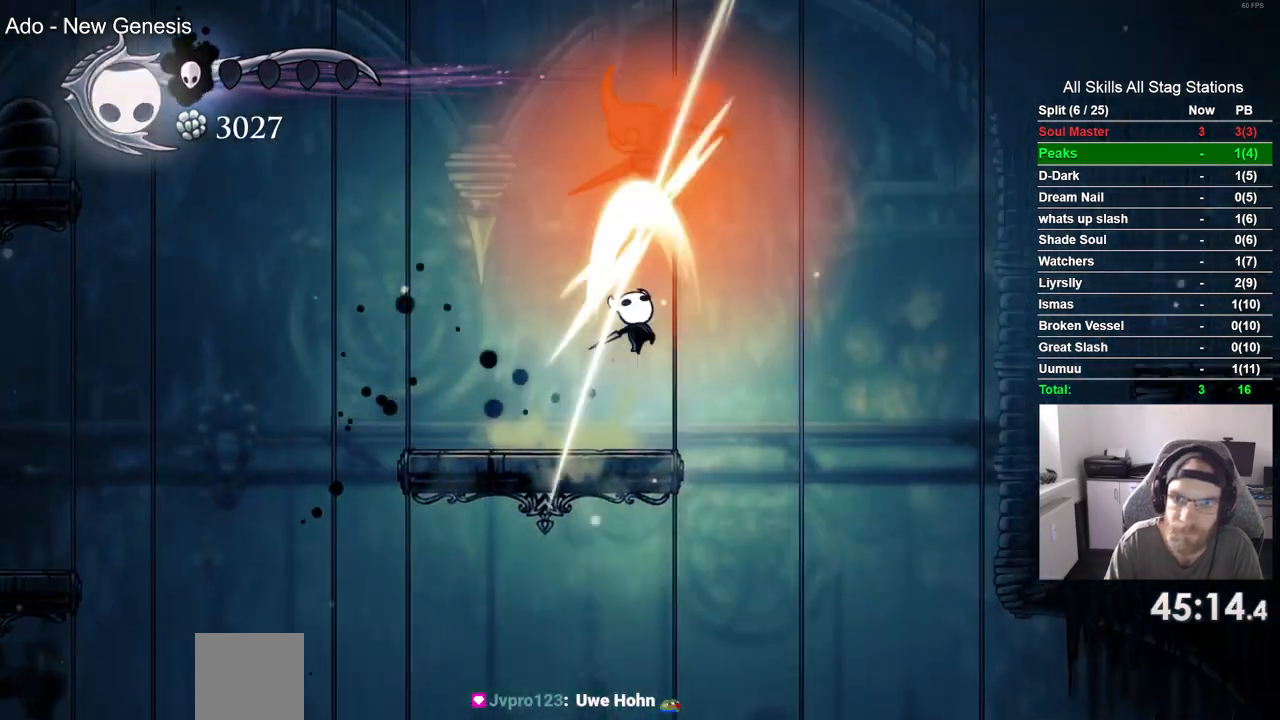
{"buttons": ["SQUARE", "DPAD_UP", "DPAD_LEFT"], "left_stick": "center", "right_stick": "center", "events": [[50, "SQUARE", "up"], [83, "DPAD_UP", "up"], [133, "DPAD_LEFT", "up"], [250, "DPAD_RIGHT", "down"], [300, "CROSS", "down"], [383, "DPAD_UP", "down"], [400, "SQUARE", "down"], [417, "DPAD_RIGHT", "up"], [483, "CROSS", "up"], [500, "DPAD_LEFT", "down"]]}
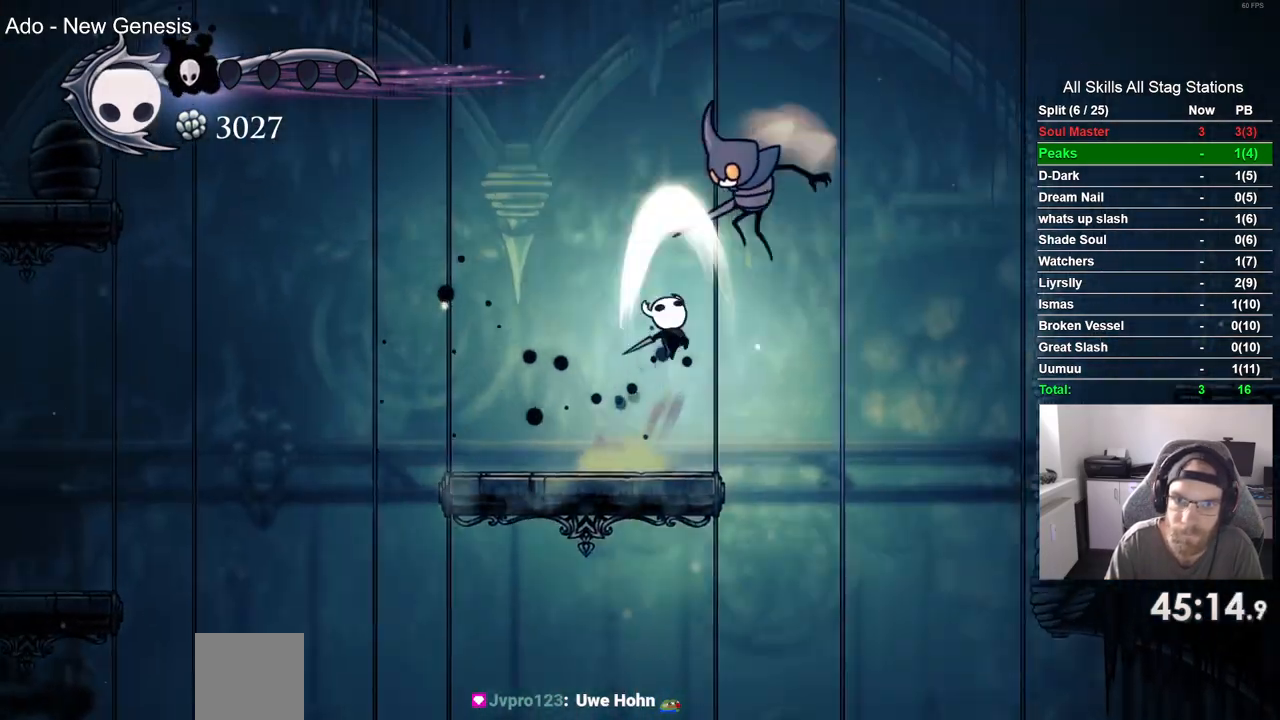
{"buttons": ["DPAD_LEFT"], "left_stick": "center", "right_stick": "center", "events": [[17, "DPAD_UP", "up"], [50, "SQUARE", "up"], [67, "DPAD_LEFT", "up"], [400, "DPAD_LEFT", "down"]]}
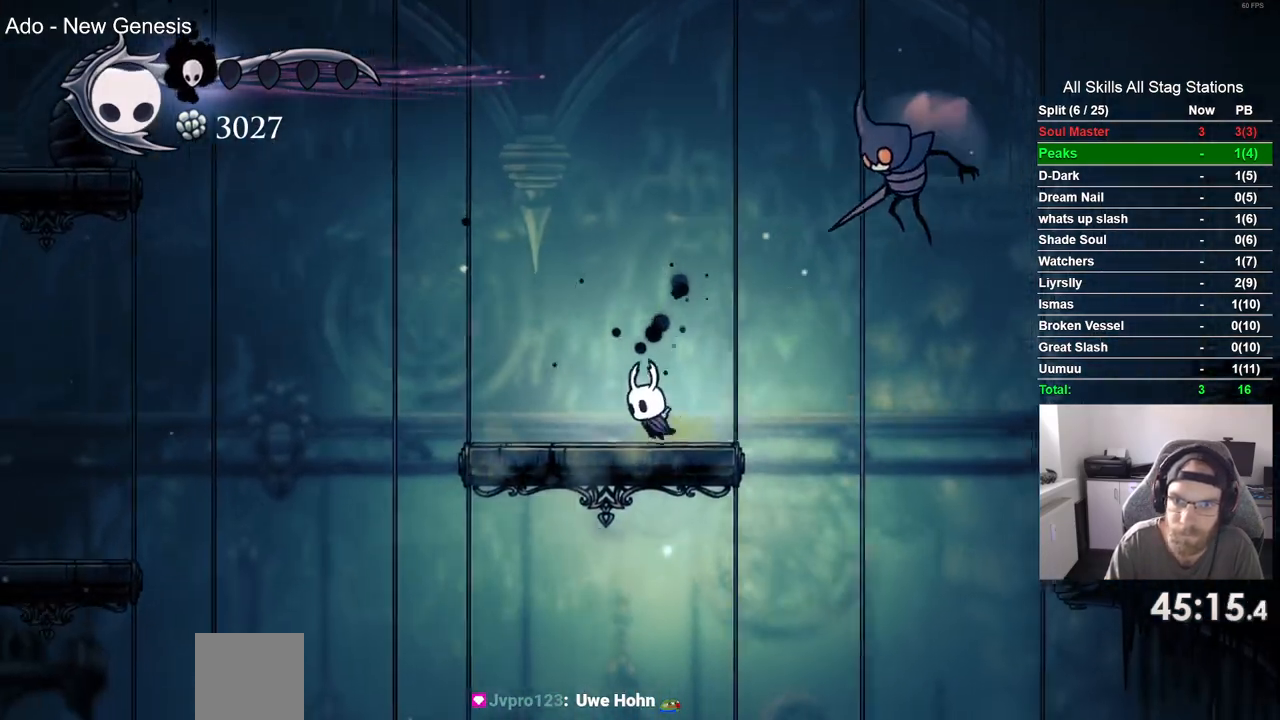
{"buttons": ["CROSS", "DPAD_RIGHT"], "left_stick": "center", "right_stick": "center"}